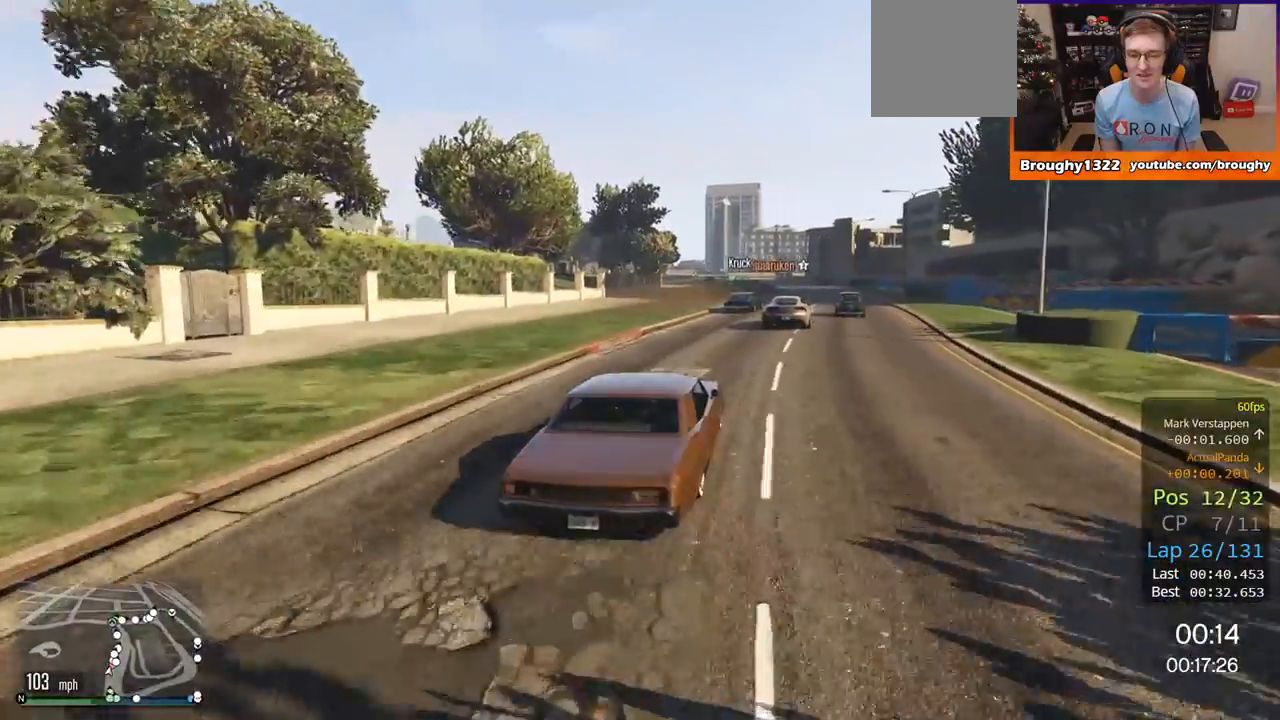
Gameplay with a controller (Xbox layout); each line is a JSON object with the inputs held at the frame after it. "events" lists button and stick changes between this image and that frame as [ms after this image, input, new state], when the widget could be followed in between.
{"buttons": ["R2"], "left_stick": "center", "right_stick": "center", "events": [[67, "left_stick", "right"], [284, "left_stick", "center"]]}
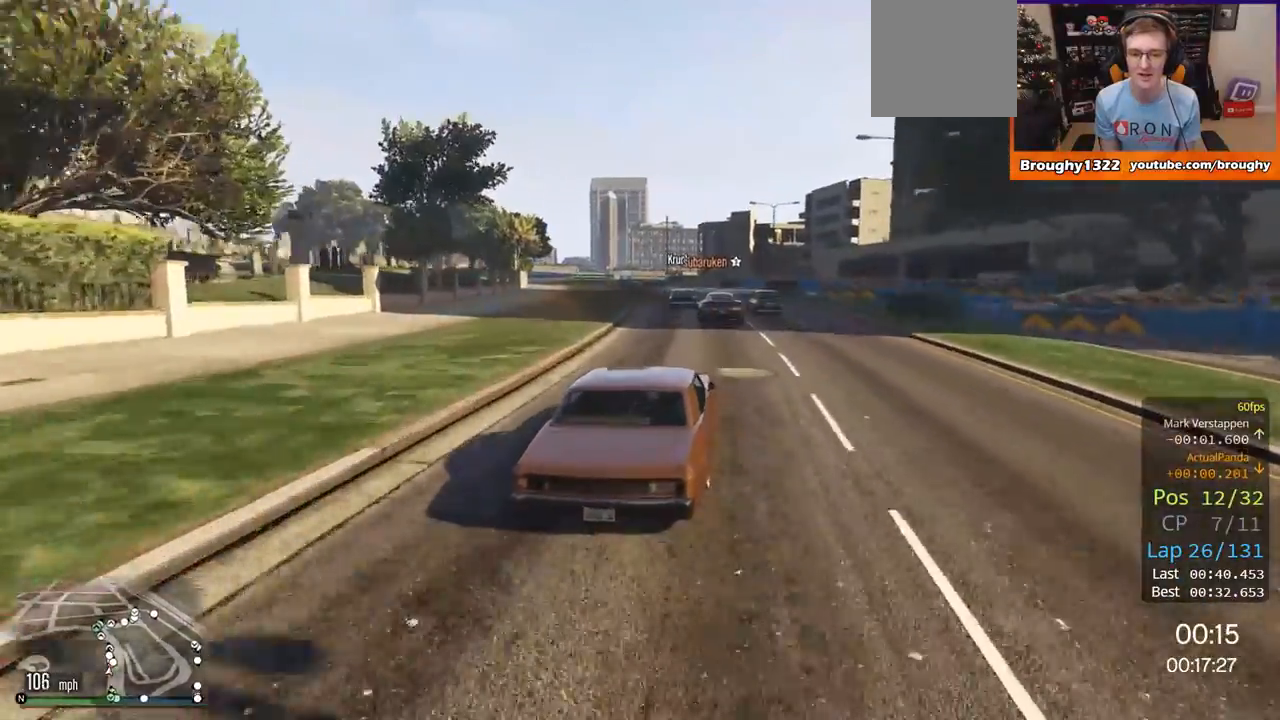
{"buttons": ["R2"], "left_stick": "up-left", "right_stick": "center", "events": [[133, "left_stick", "up-left"], [284, "left_stick", "center"], [434, "left_stick", "up-left"]]}
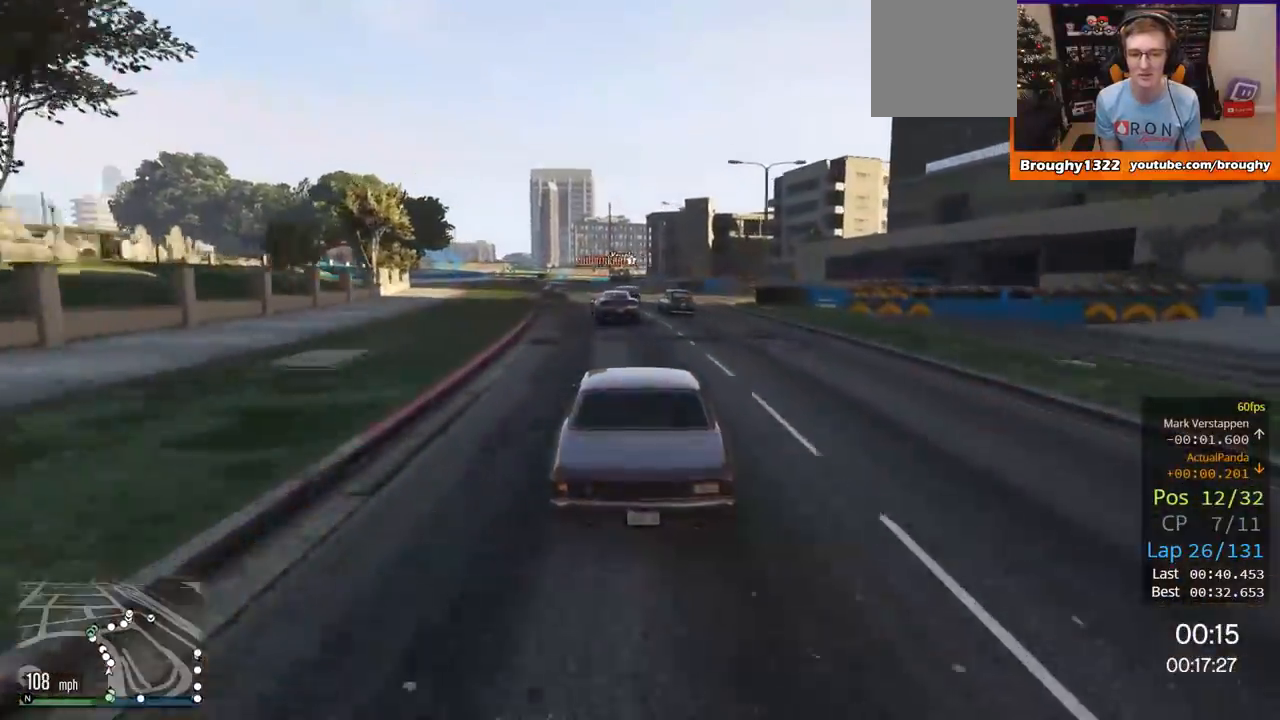
{"buttons": ["R2"], "left_stick": "left", "right_stick": "center", "events": [[117, "left_stick", "center"], [334, "left_stick", "left"]]}
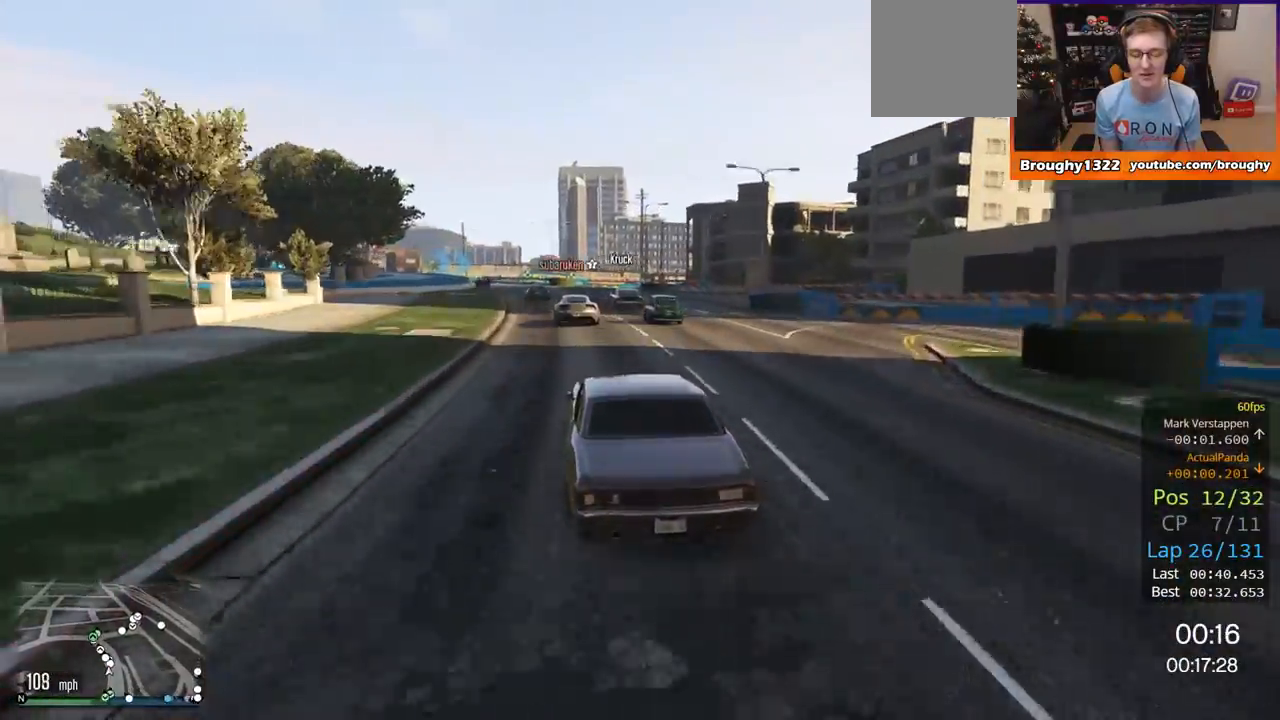
{"buttons": ["R2"], "left_stick": "center", "right_stick": "center", "events": [[17, "left_stick", "center"], [167, "left_stick", "left"], [350, "left_stick", "center"]]}
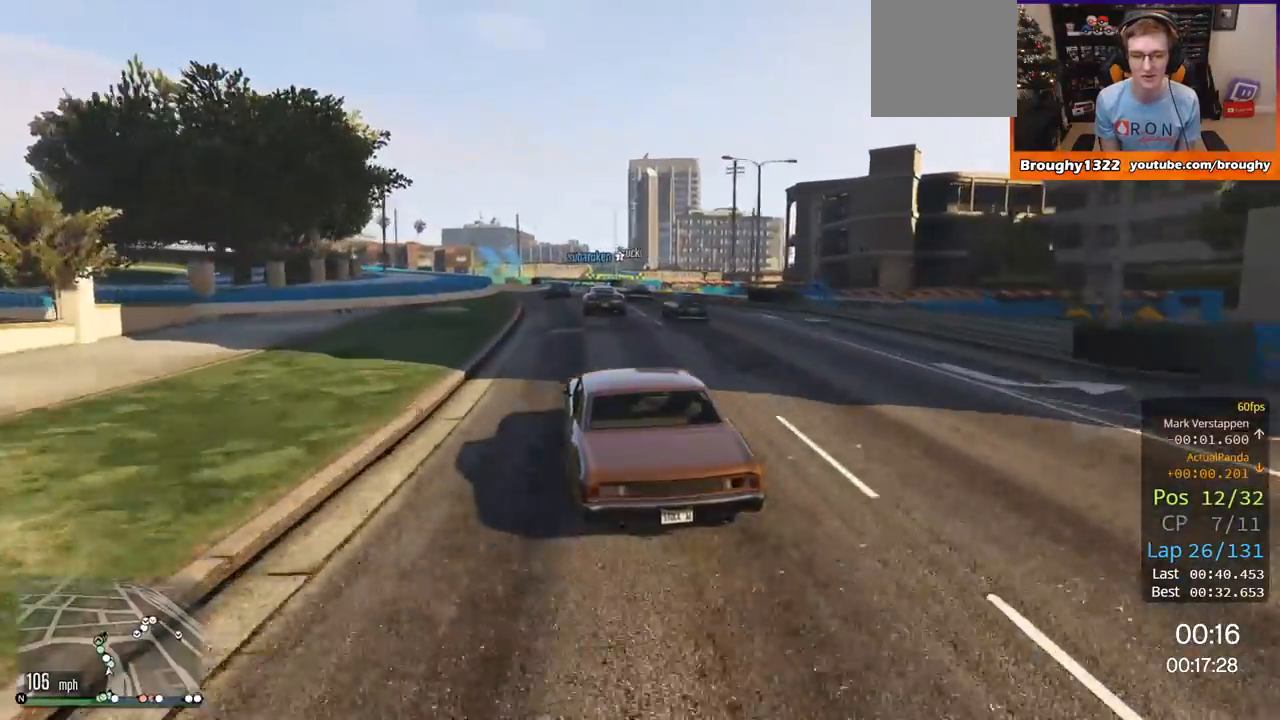
{"buttons": [], "left_stick": "left", "right_stick": "center", "events": [[134, "R2", "up"], [184, "left_stick", "up-left"], [334, "left_stick", "center"], [401, "left_stick", "left"]]}
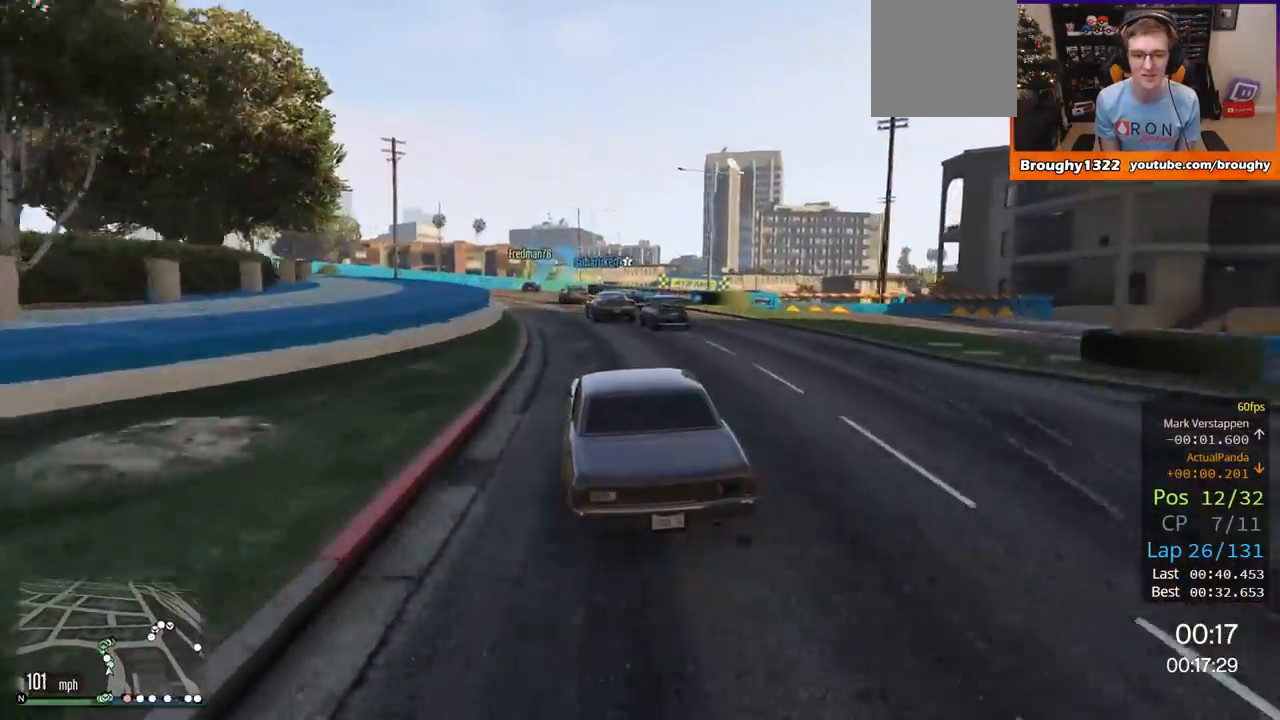
{"buttons": [], "left_stick": "center", "right_stick": "center", "events": [[167, "left_stick", "center"], [217, "left_stick", "up-left"], [500, "left_stick", "center"]]}
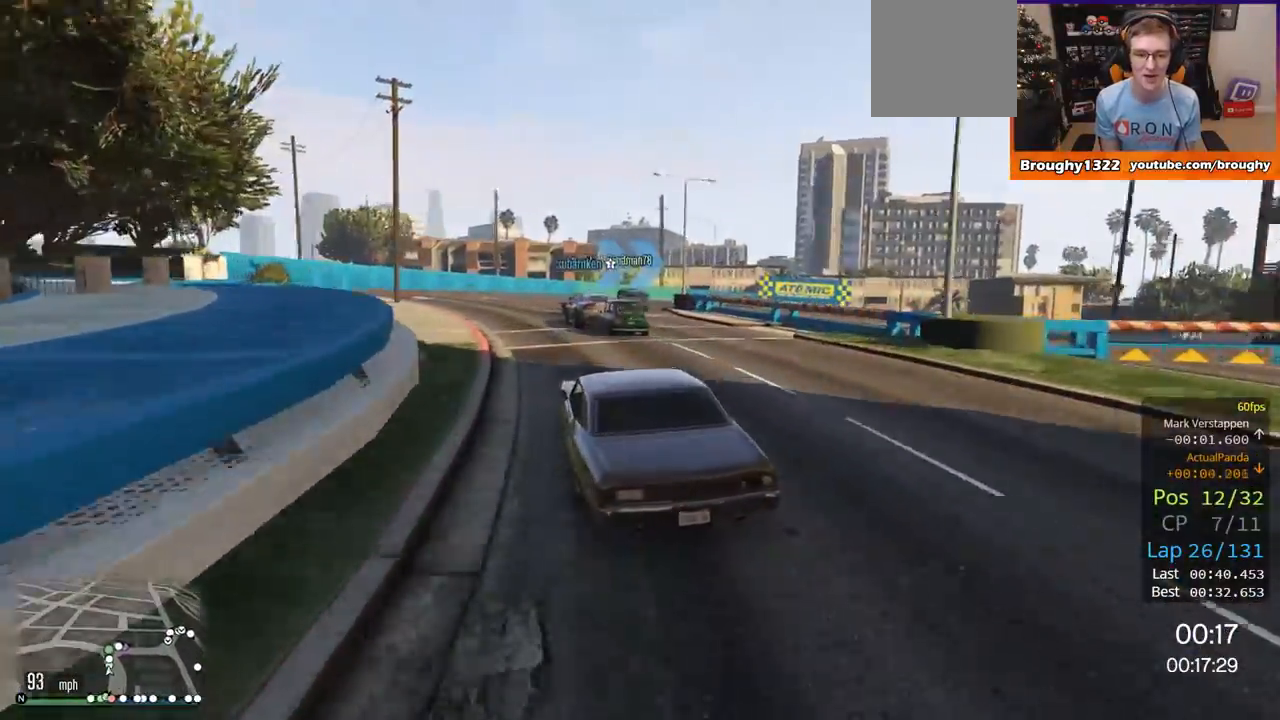
{"buttons": [], "left_stick": "right", "right_stick": "center", "events": [[217, "left_stick", "right"], [234, "L2", "down"], [434, "L2", "up"]]}
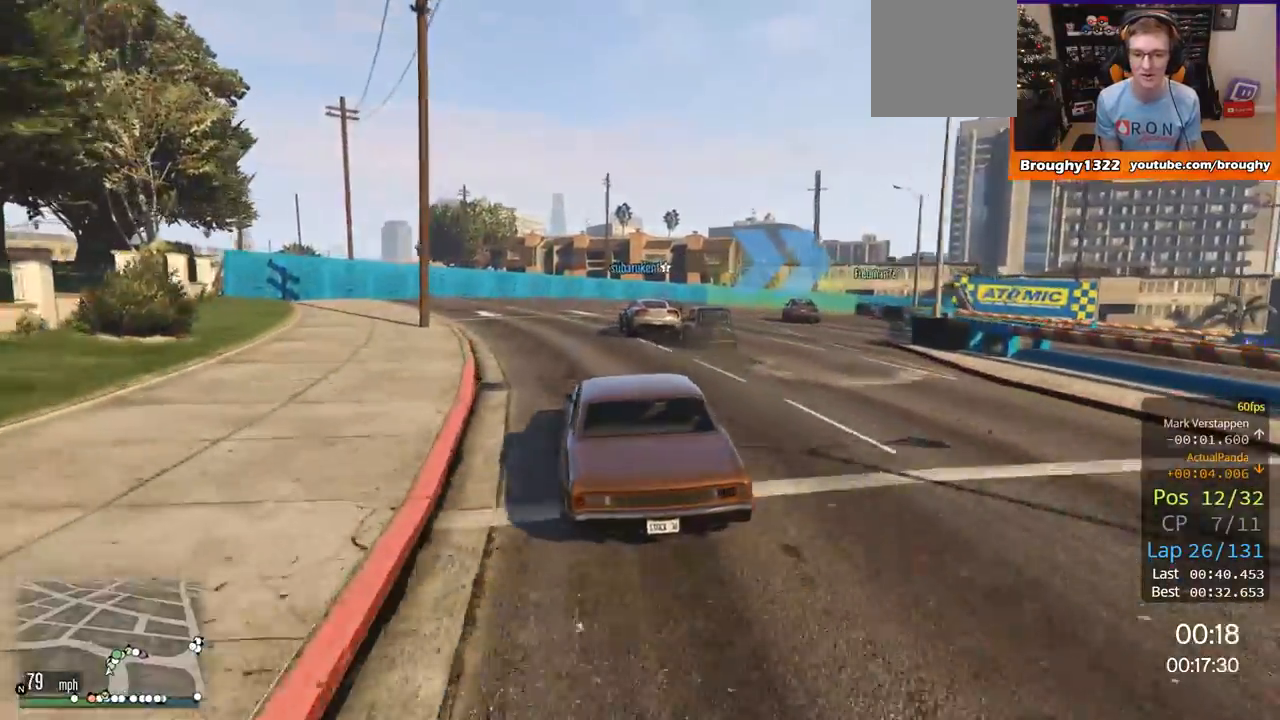
{"buttons": ["L2"], "left_stick": "right", "right_stick": "center", "events": [[17, "L2", "down"], [167, "L2", "up"], [234, "L2", "down"]]}
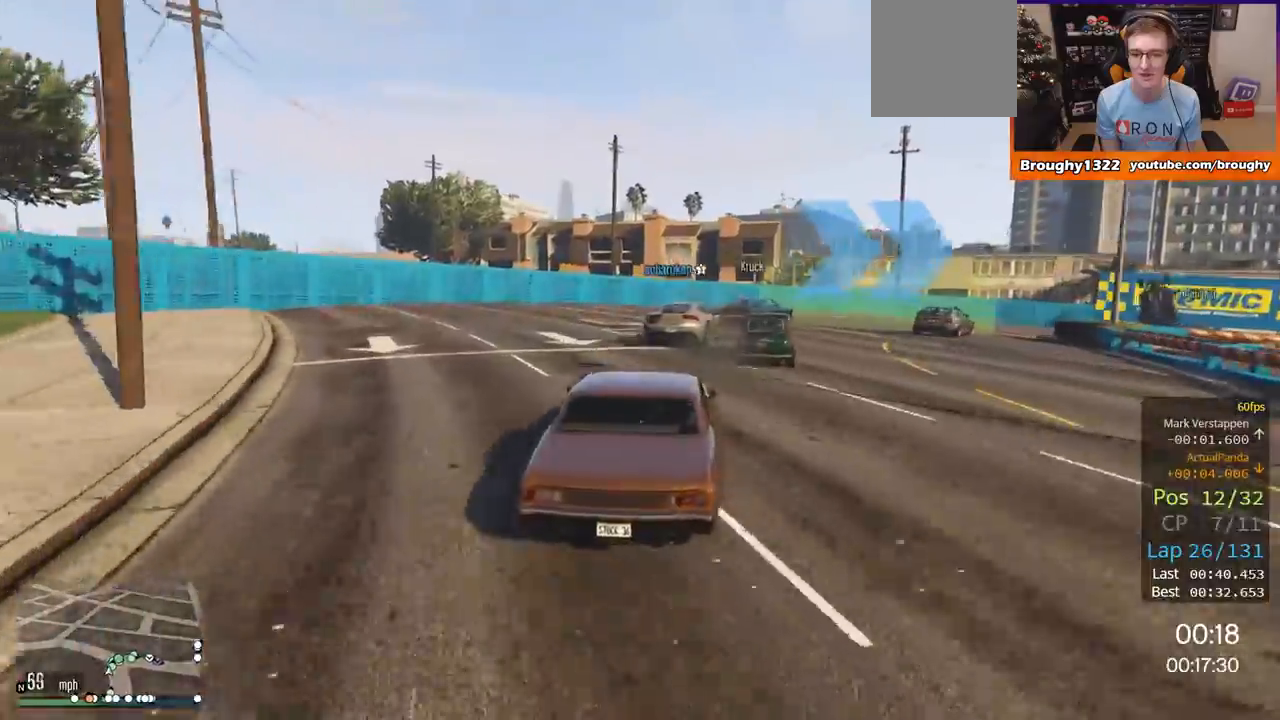
{"buttons": [], "left_stick": "right", "right_stick": "center", "events": [[217, "L2", "up"]]}
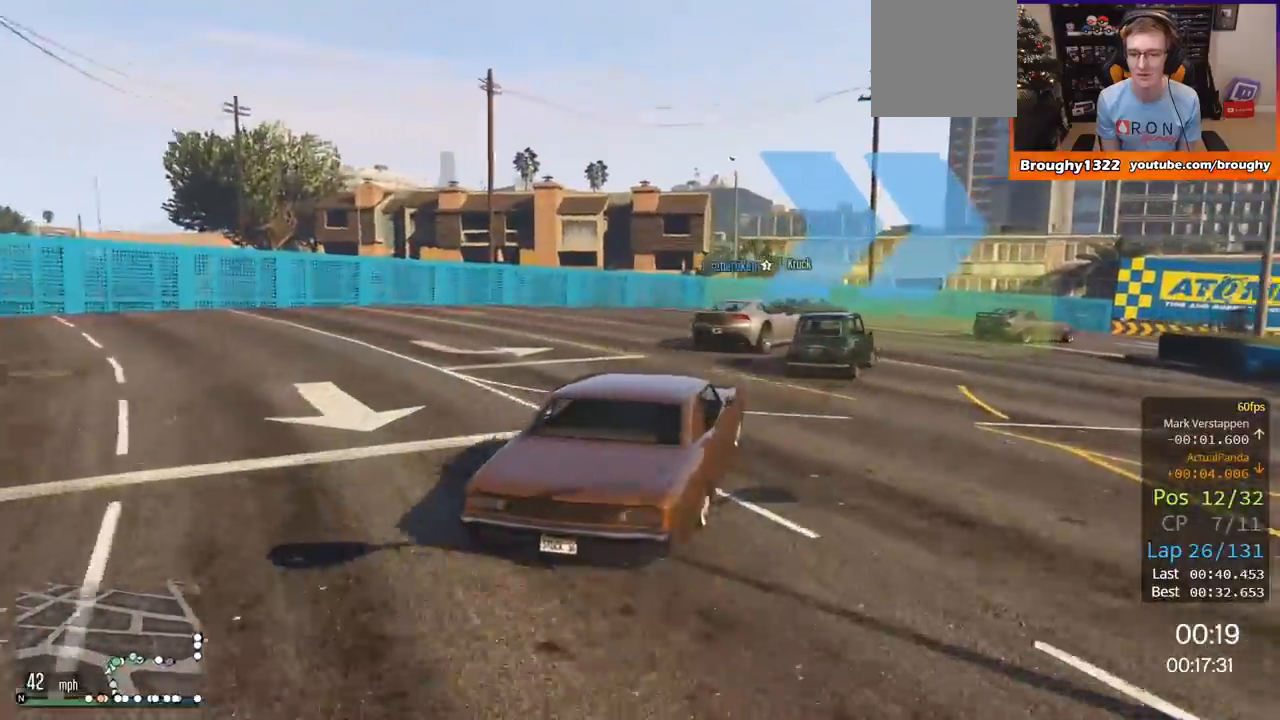
{"buttons": ["R2"], "left_stick": "right", "right_stick": "center", "events": [[133, "R2", "down"], [367, "left_stick", "center"], [434, "left_stick", "right"]]}
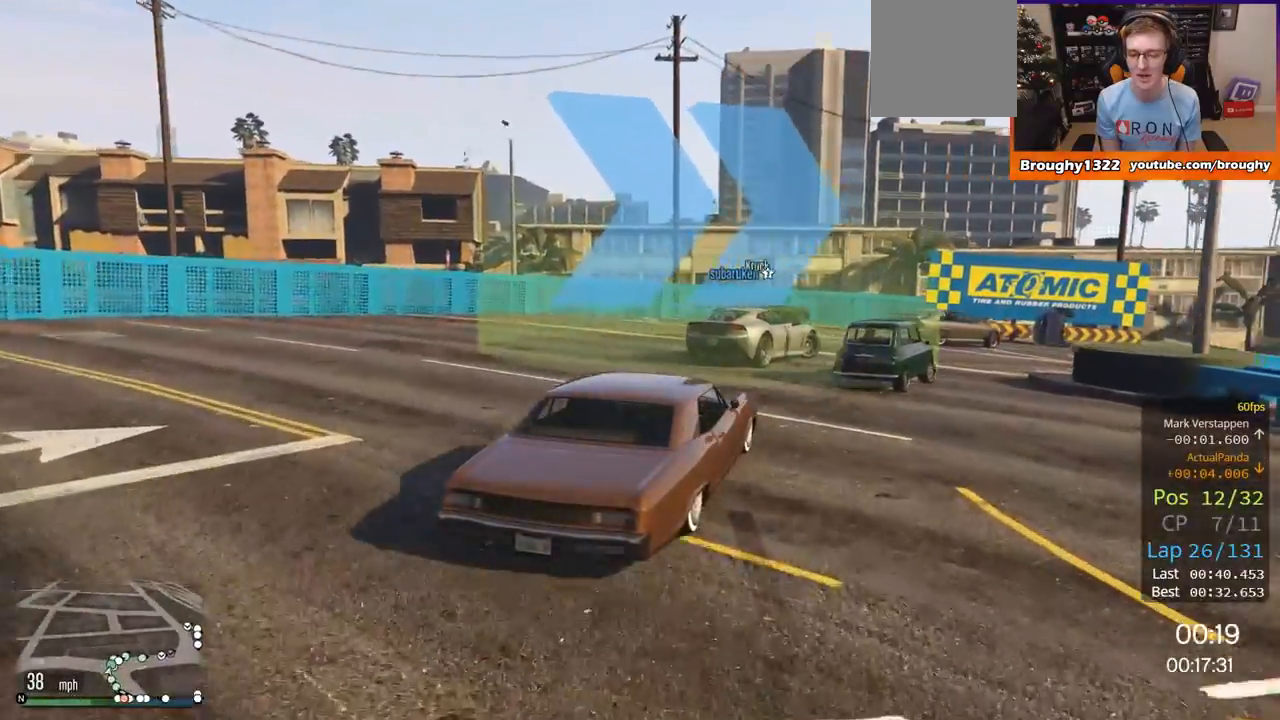
{"buttons": ["R2"], "left_stick": "right", "right_stick": "center", "events": [[234, "R2", "up"], [434, "R2", "down"]]}
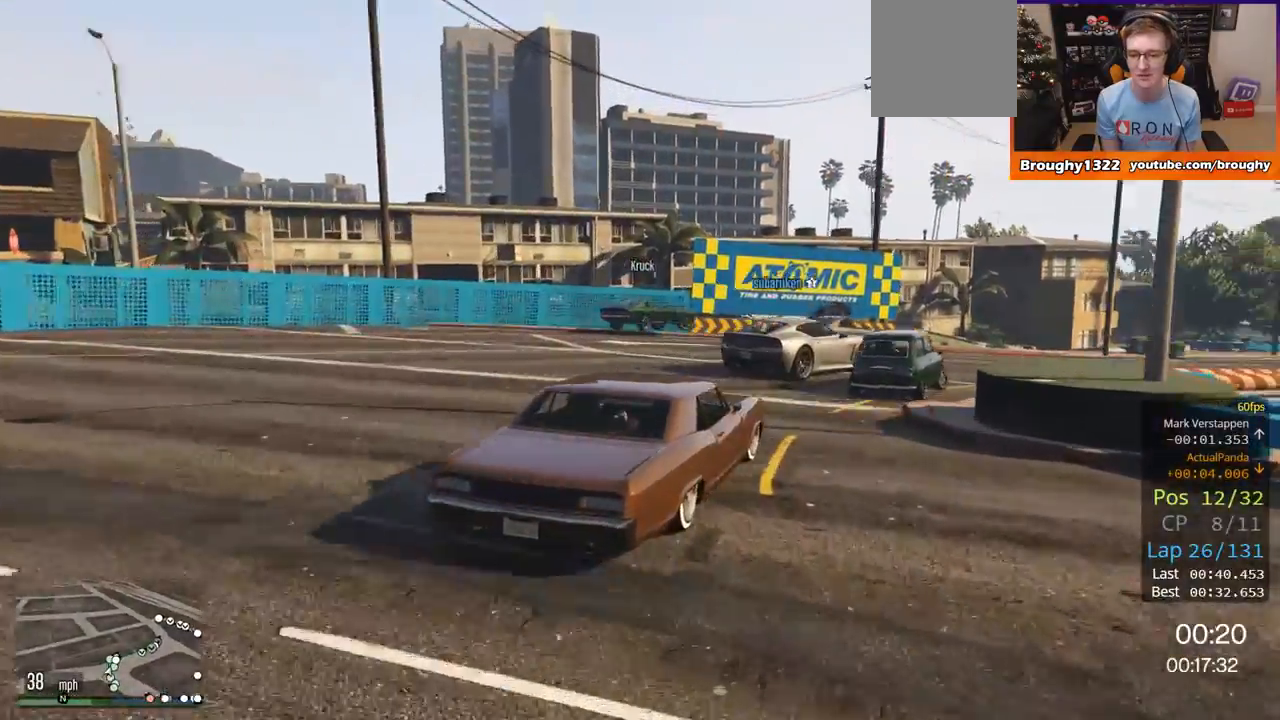
{"buttons": ["R2"], "left_stick": "right", "right_stick": "center", "events": [[67, "left_stick", "center"], [234, "left_stick", "right"]]}
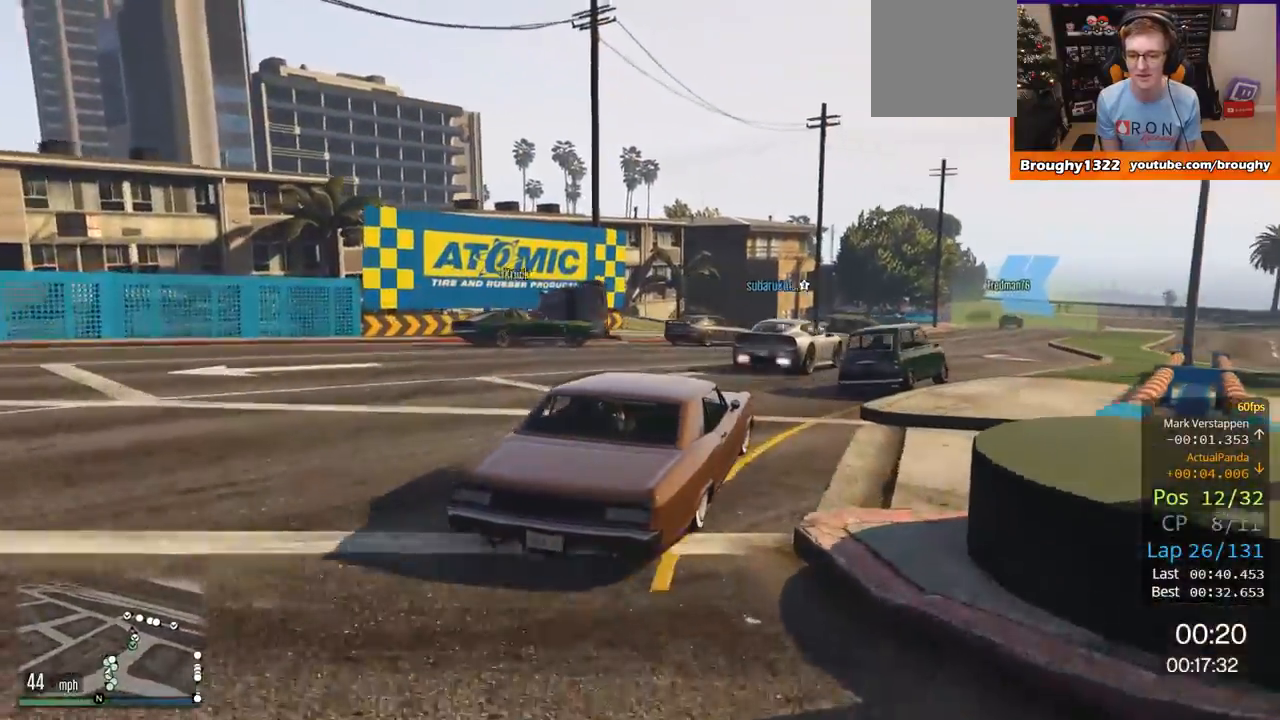
{"buttons": ["R2"], "left_stick": "center", "right_stick": "center", "events": [[501, "left_stick", "center"]]}
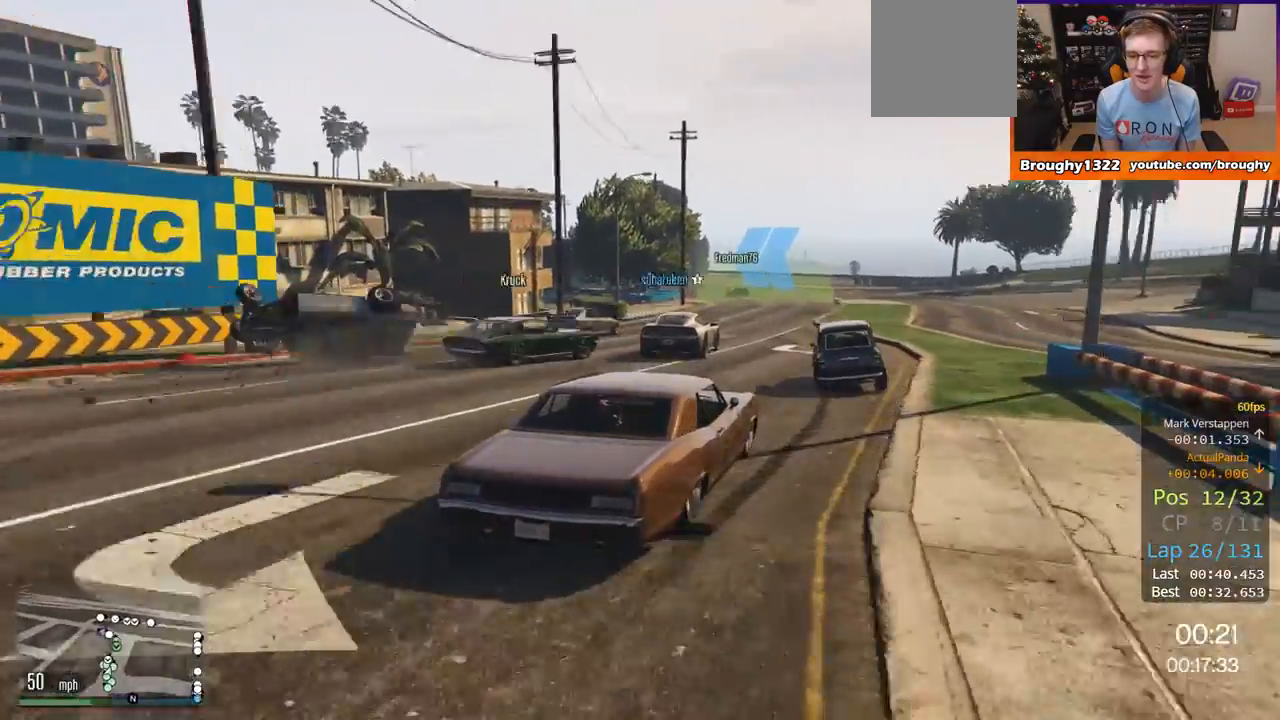
{"buttons": ["R2"], "left_stick": "up-left", "right_stick": "center", "events": [[317, "left_stick", "up-left"]]}
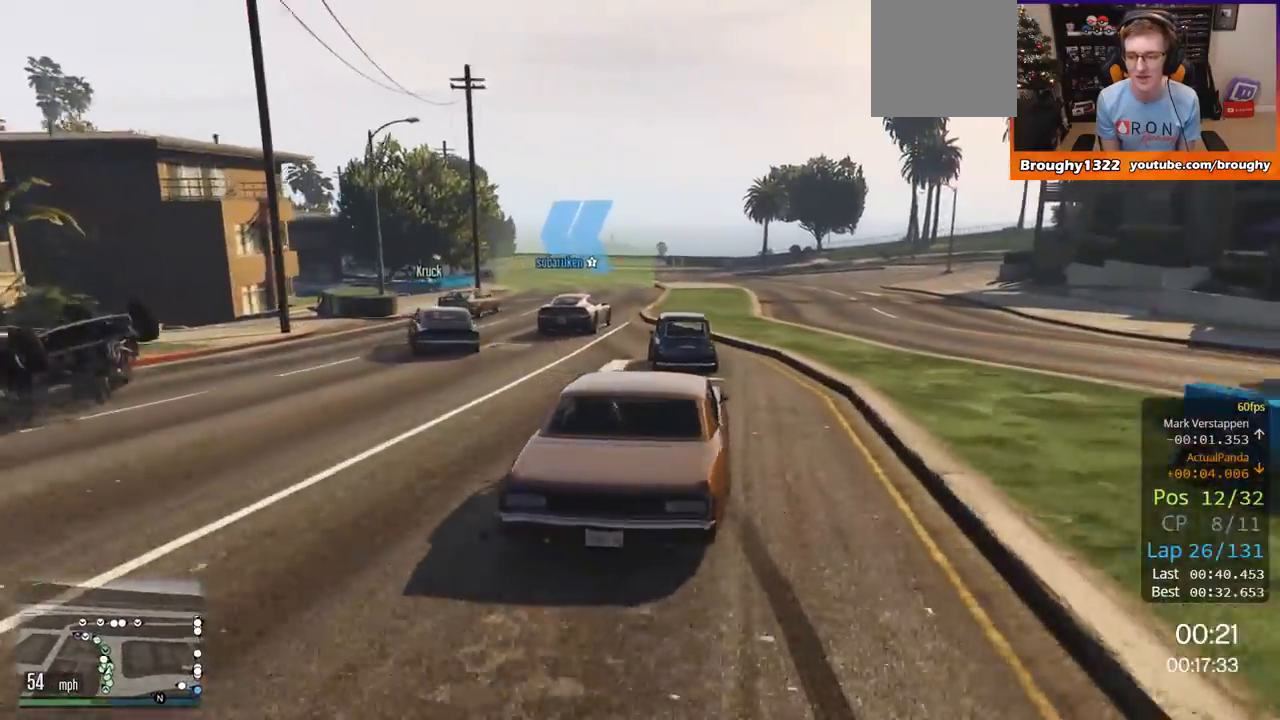
{"buttons": ["R2"], "left_stick": "center", "right_stick": "center", "events": [[34, "left_stick", "center"]]}
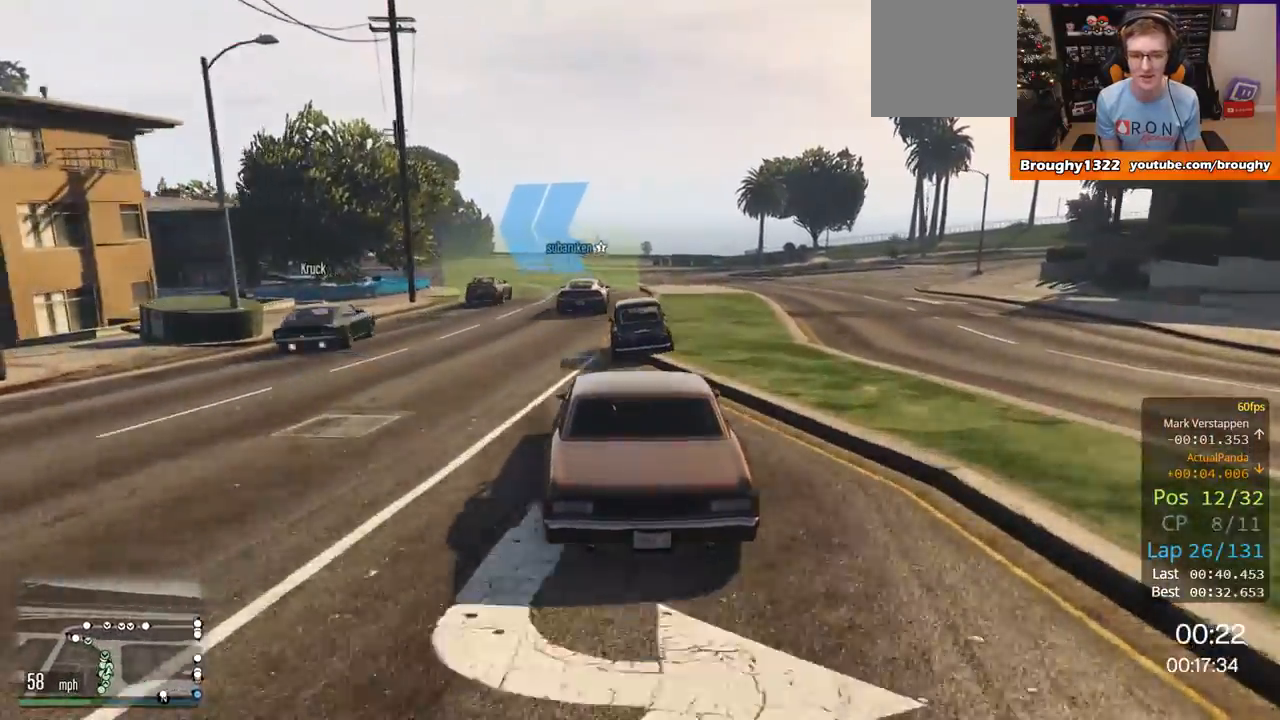
{"buttons": ["R2"], "left_stick": "center", "right_stick": "center", "events": [[150, "left_stick", "up-left"], [267, "left_stick", "center"]]}
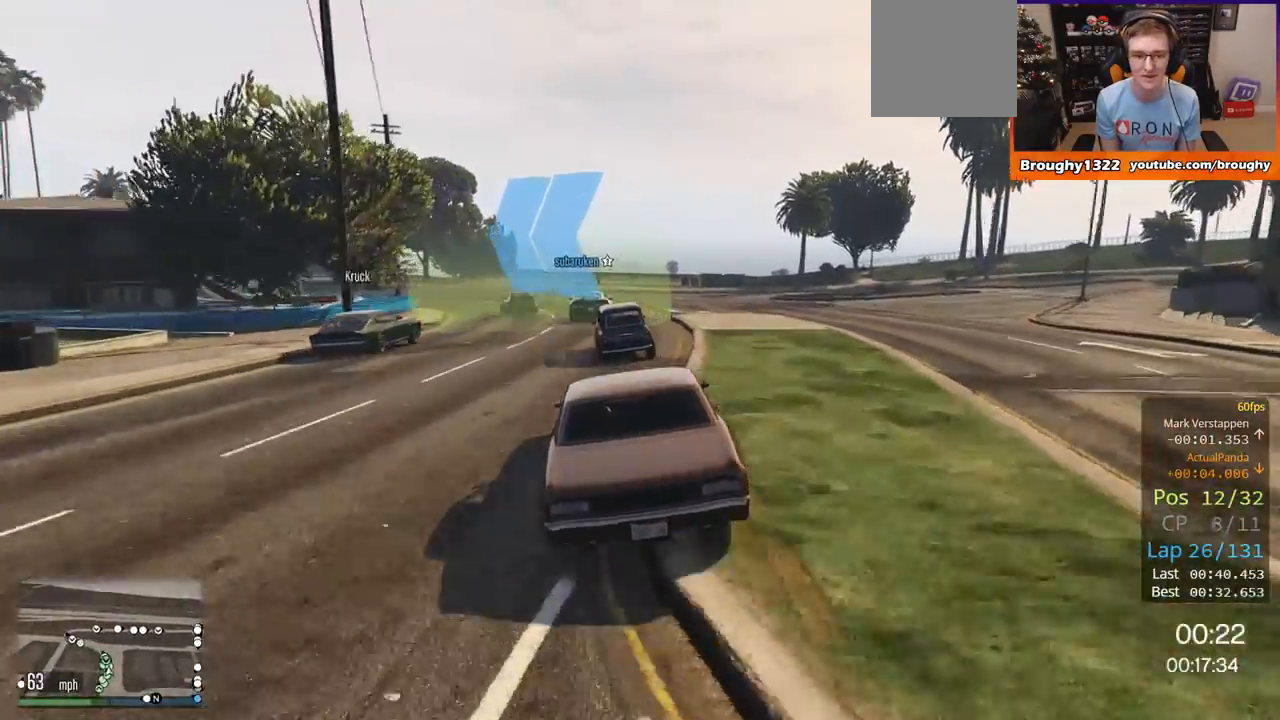
{"buttons": ["R2"], "left_stick": "up-left", "right_stick": "center", "events": [[16, "left_stick", "left"], [67, "left_stick", "up-left"], [250, "left_stick", "center"], [350, "left_stick", "left"], [467, "left_stick", "up-left"]]}
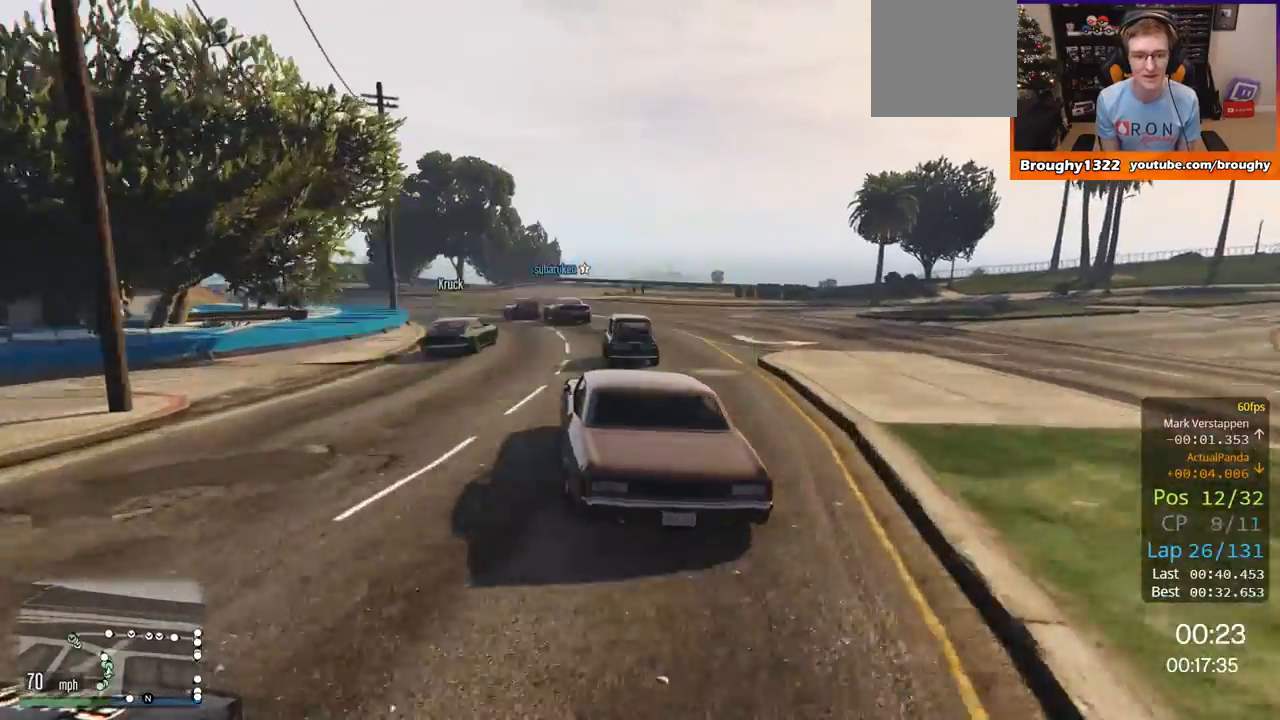
{"buttons": ["R2"], "left_stick": "center", "right_stick": "center", "events": [[67, "left_stick", "center"], [251, "left_stick", "up-left"], [417, "left_stick", "center"]]}
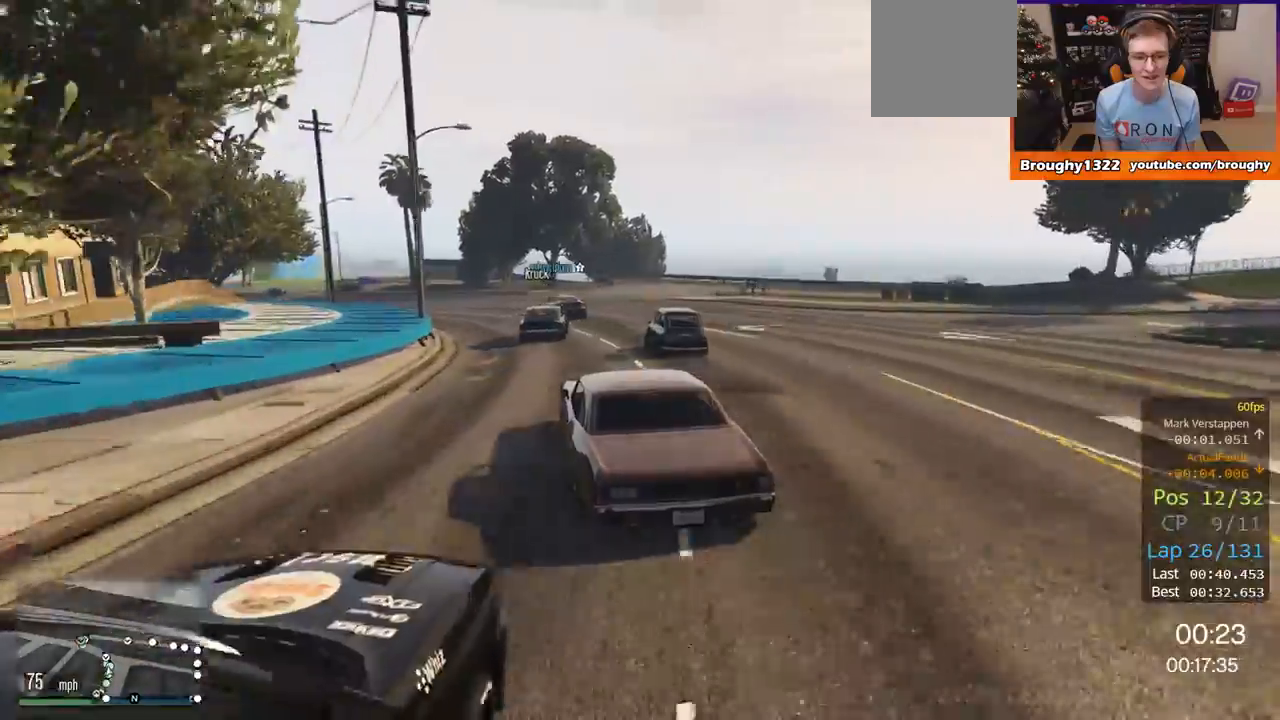
{"buttons": ["R2"], "left_stick": "center", "right_stick": "center", "events": [[217, "left_stick", "left"], [467, "left_stick", "center"]]}
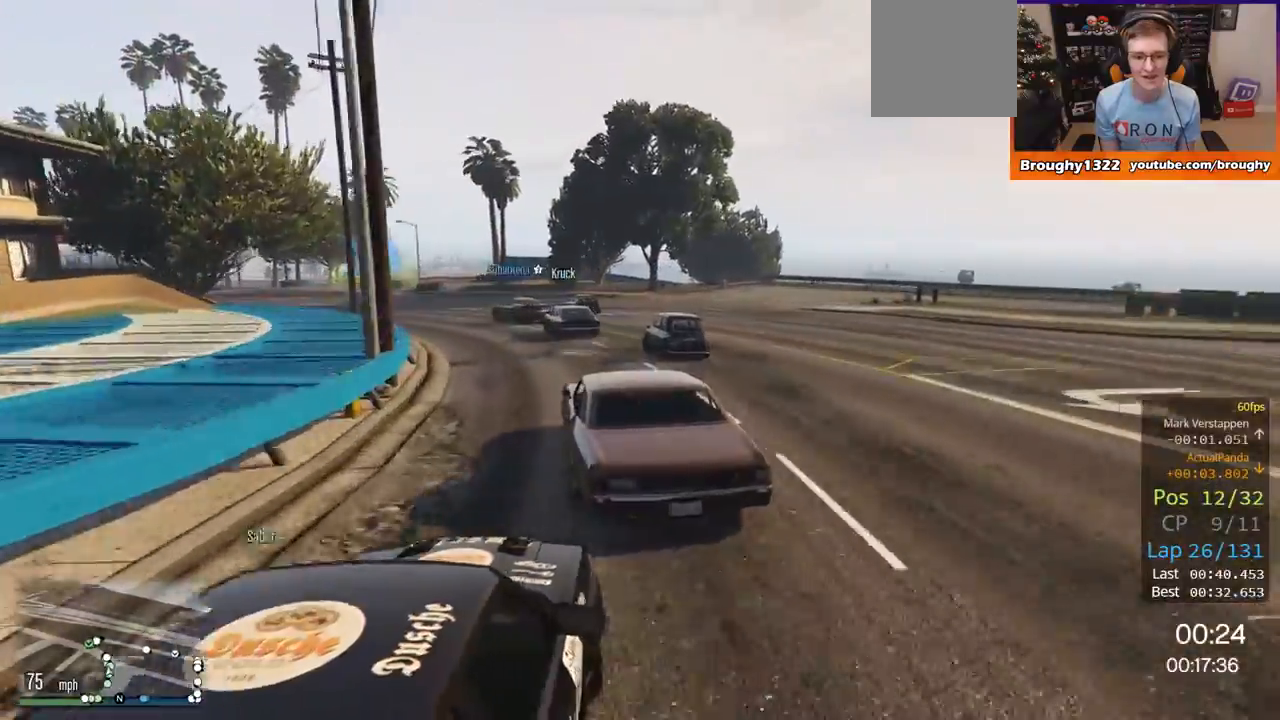
{"buttons": ["R2"], "left_stick": "left", "right_stick": "center", "events": [[84, "left_stick", "left"], [251, "left_stick", "center"], [451, "left_stick", "left"]]}
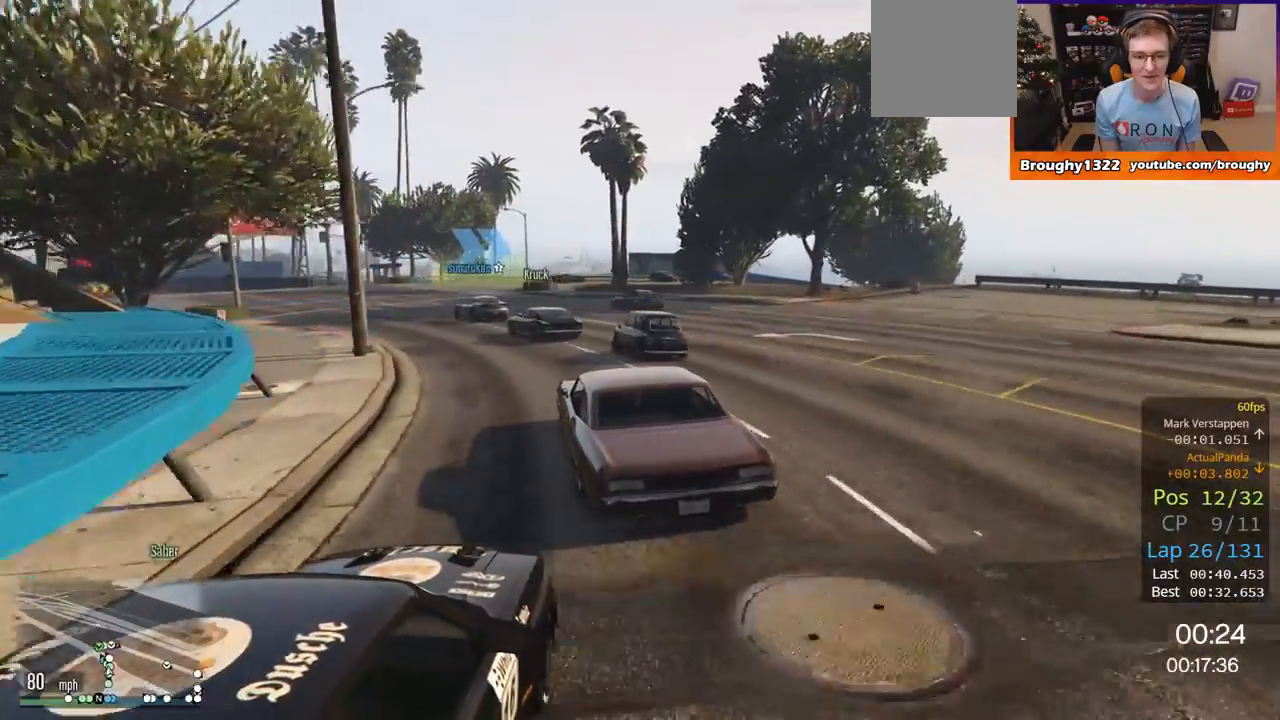
{"buttons": [], "left_stick": "left", "right_stick": "center", "events": [[83, "left_stick", "center"], [183, "left_stick", "left"], [217, "R2", "up"], [233, "left_stick", "up-left"], [350, "left_stick", "center"], [417, "left_stick", "left"]]}
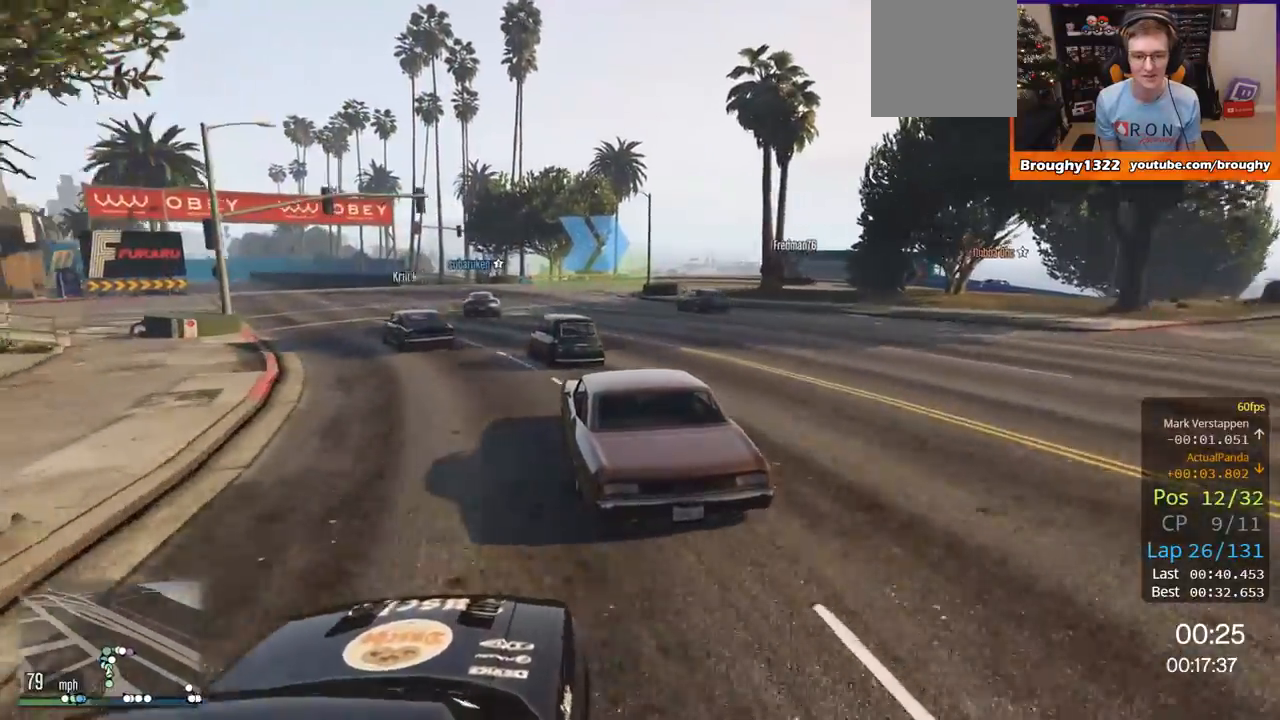
{"buttons": ["L2"], "left_stick": "right", "right_stick": "center", "events": [[17, "L2", "down"], [84, "L2", "up"], [117, "left_stick", "center"], [217, "L2", "down"], [451, "left_stick", "right"]]}
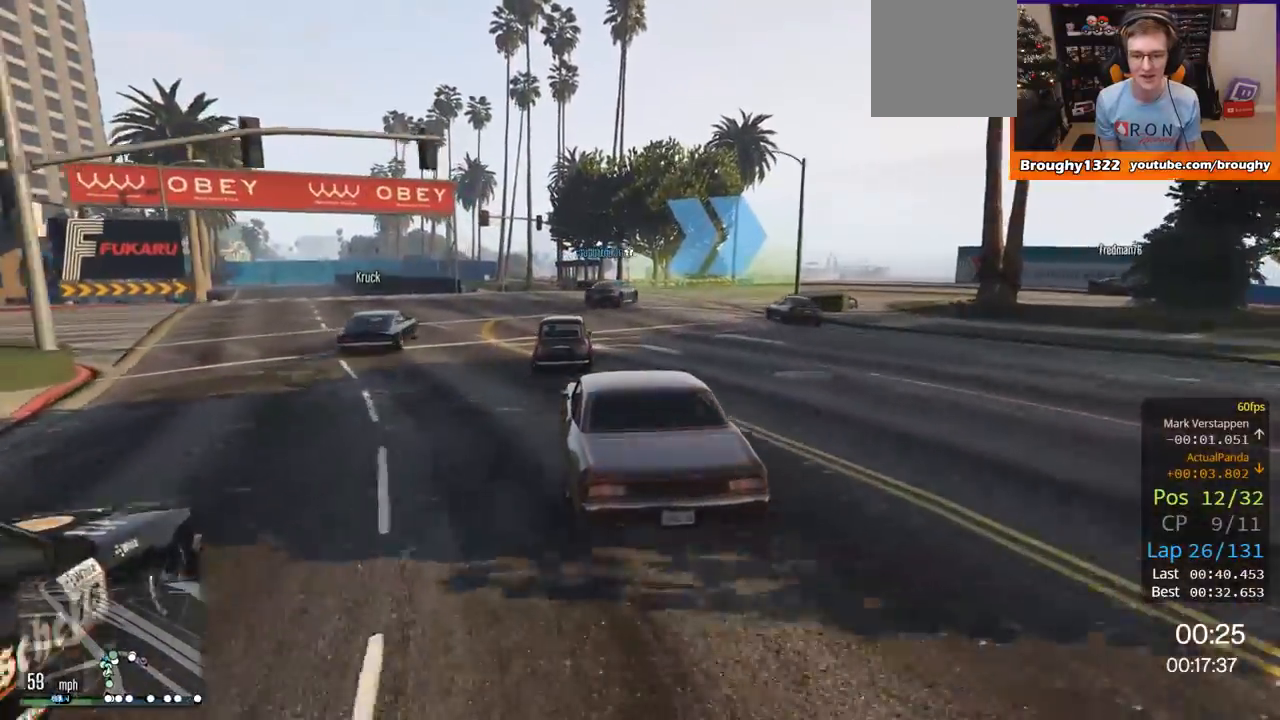
{"buttons": [], "left_stick": "right", "right_stick": "center", "events": [[50, "L2", "up"], [217, "L2", "down"], [350, "L2", "up"], [417, "left_stick", "center"], [484, "left_stick", "right"]]}
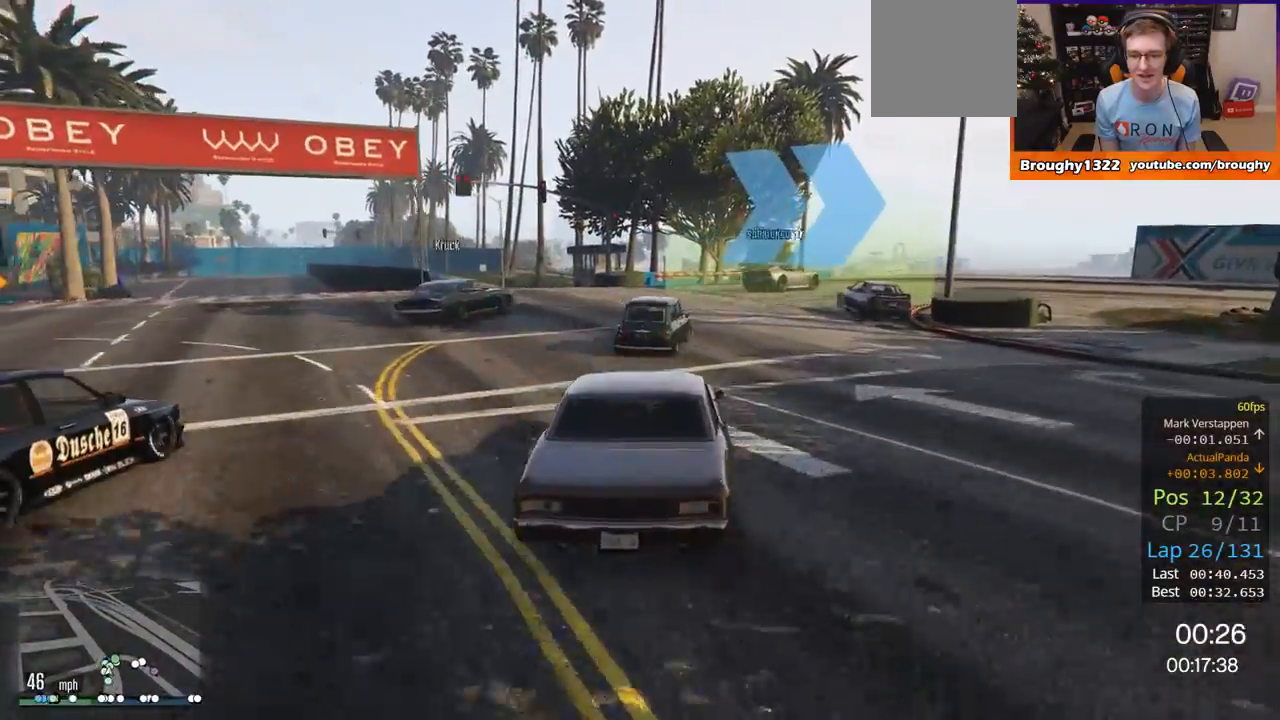
{"buttons": [], "left_stick": "up-right", "right_stick": "center", "events": [[217, "L2", "down"], [384, "L2", "up"], [484, "left_stick", "up-right"]]}
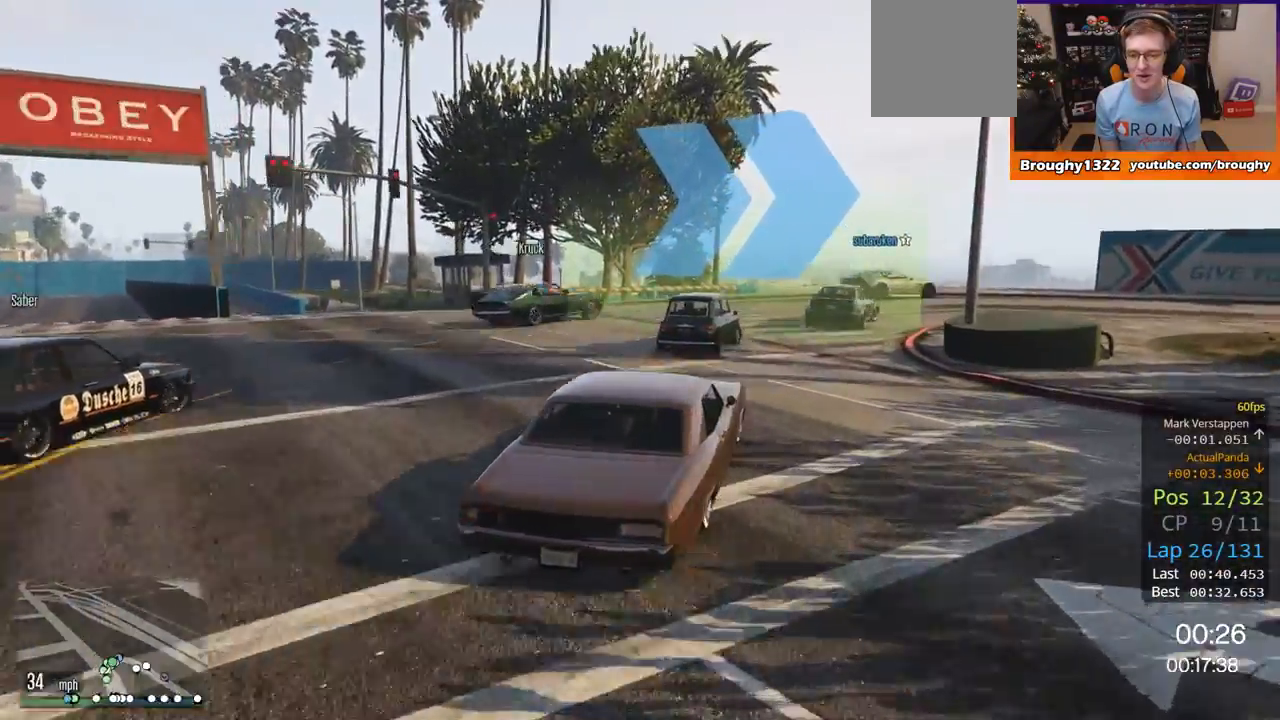
{"buttons": ["R2"], "left_stick": "right", "right_stick": "center", "events": [[50, "R2", "down"], [83, "left_stick", "right"], [283, "left_stick", "center"], [383, "left_stick", "right"]]}
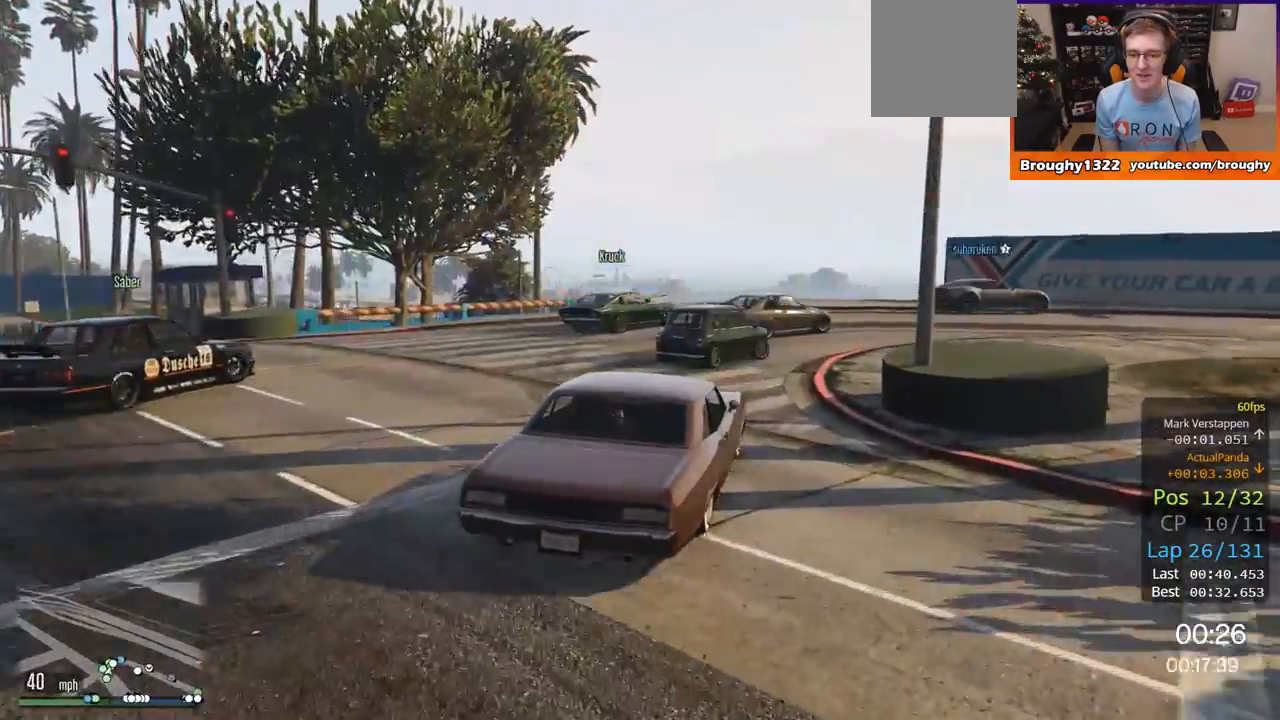
{"buttons": [], "left_stick": "right", "right_stick": "center", "events": [[17, "R2", "up"]]}
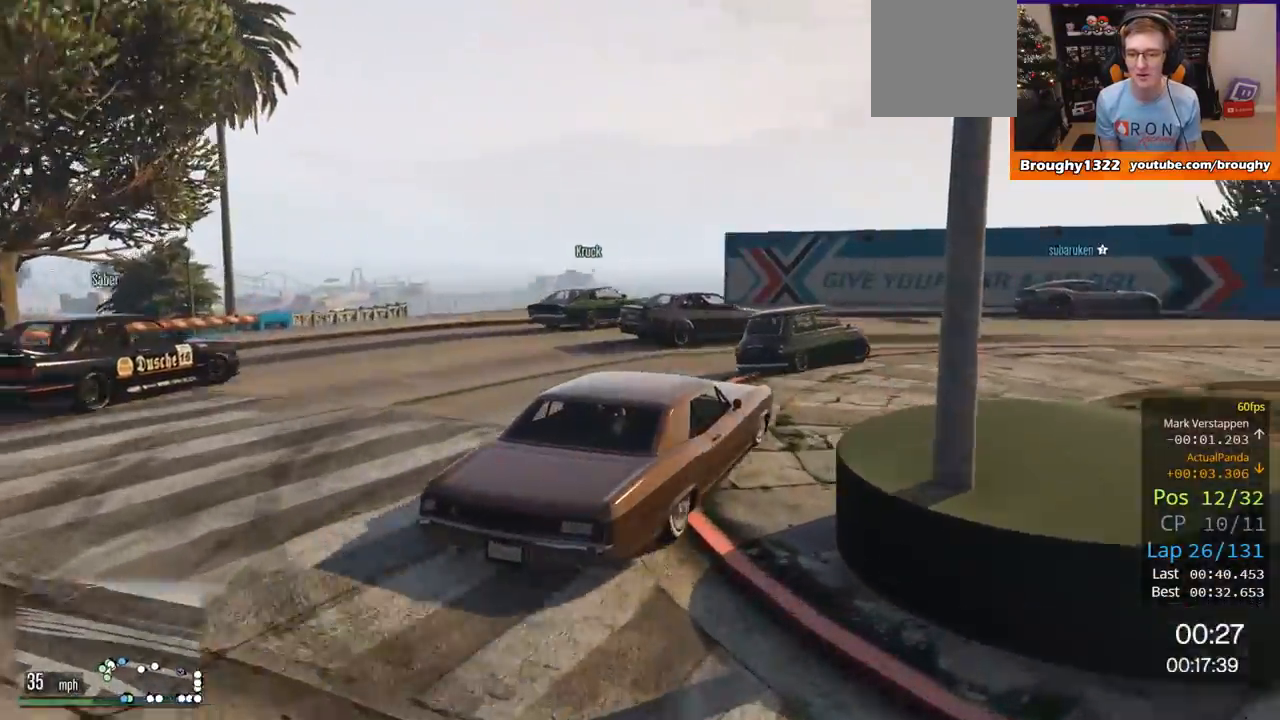
{"buttons": ["R2"], "left_stick": "right", "right_stick": "center", "events": [[283, "R2", "down"]]}
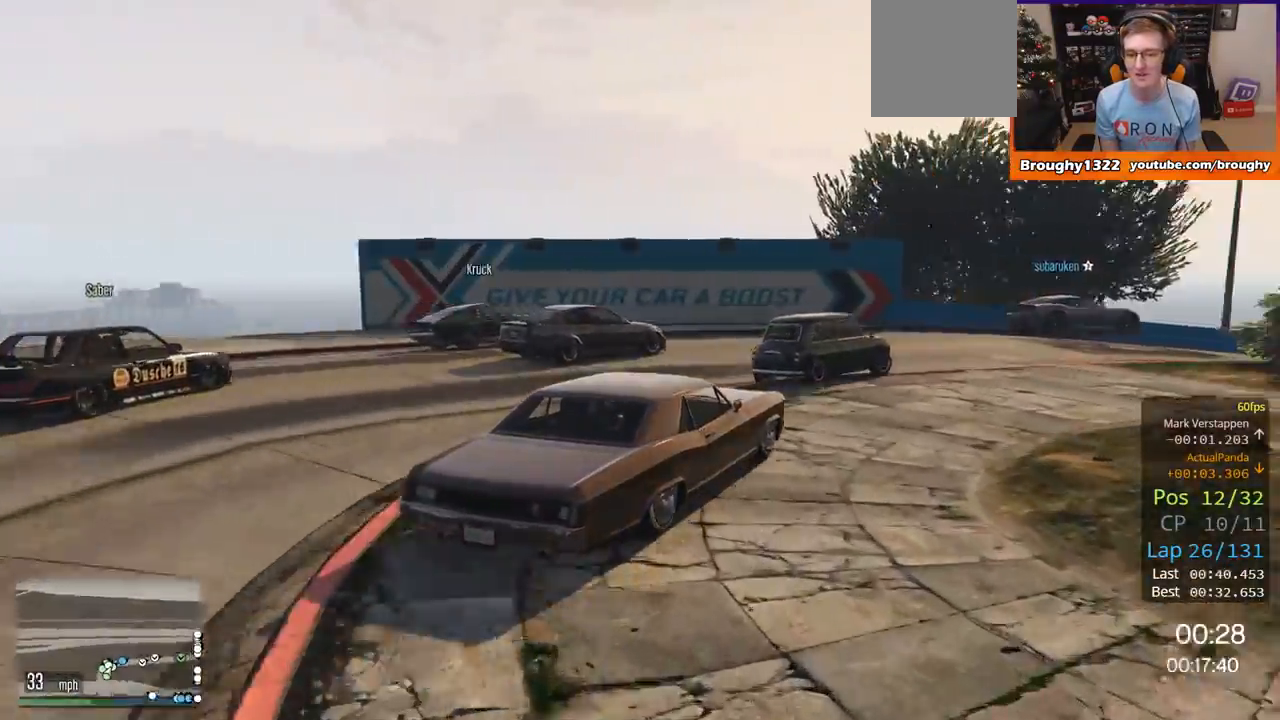
{"buttons": ["R2"], "left_stick": "center", "right_stick": "center", "events": [[434, "left_stick", "center"]]}
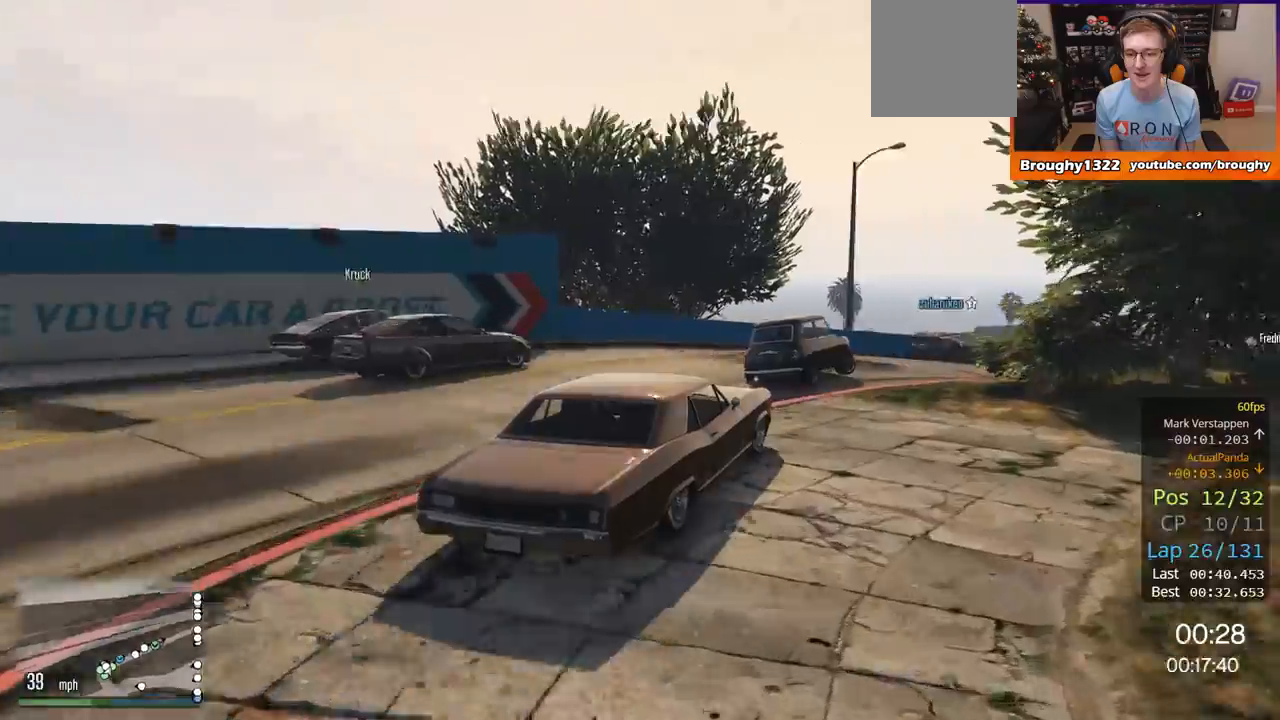
{"buttons": ["R2"], "left_stick": "right", "right_stick": "center", "events": [[16, "left_stick", "right"]]}
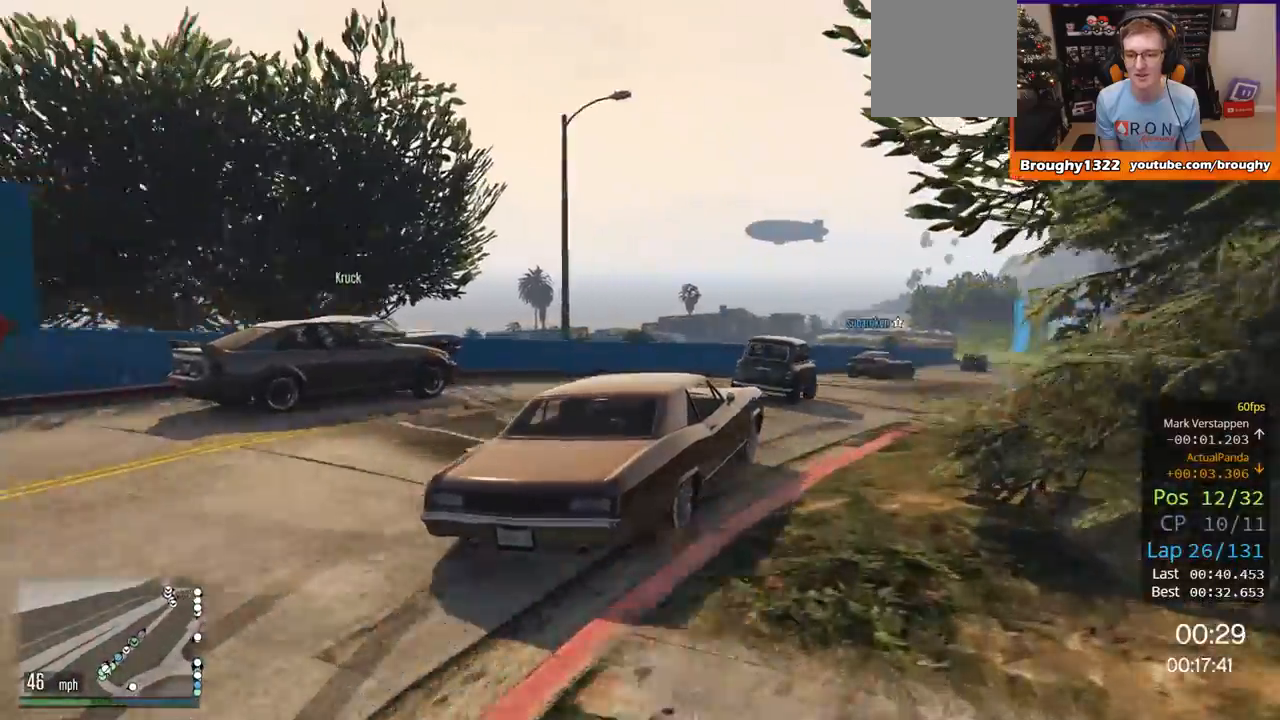
{"buttons": ["R2"], "left_stick": "left", "right_stick": "center", "events": [[267, "left_stick", "center"], [351, "left_stick", "left"]]}
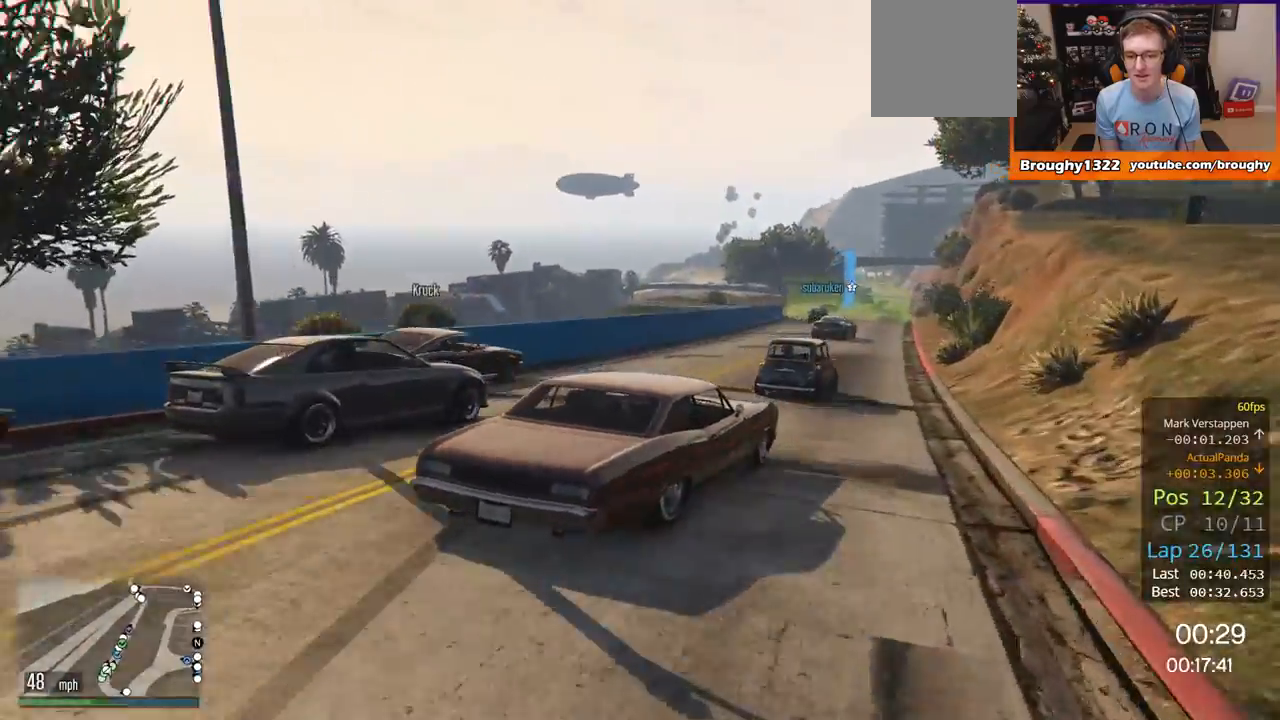
{"buttons": ["R2"], "left_stick": "center", "right_stick": "center", "events": [[83, "left_stick", "right"], [350, "left_stick", "center"]]}